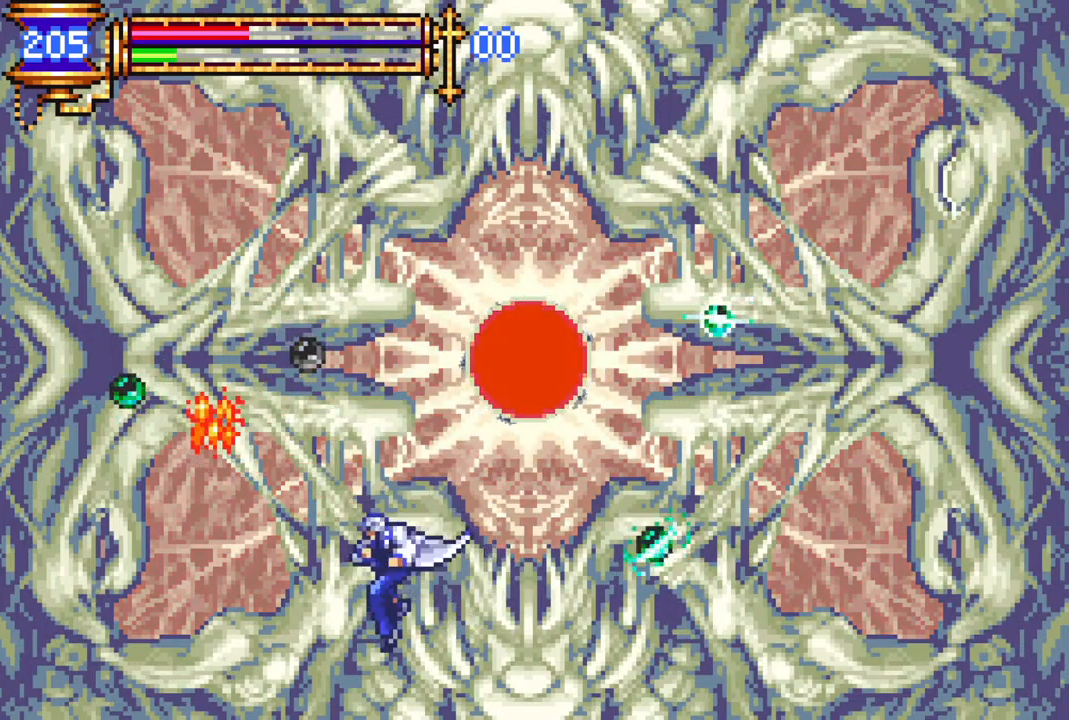
Gameplay with a controller (PlayStation layout); each line is a JSON object with the inputs held at the frame after it. "events" lists button and stick changes between this image and that frame as [ms after this image, input, new state], when the widget could be followed in between.
{"buttons": ["CROSS", "DPAD_LEFT"], "left_stick": "center", "right_stick": "center", "events": [[17, "CIRCLE", "down"], [33, "CROSS", "up"], [83, "CIRCLE", "up"], [383, "DPAD_LEFT", "down"], [467, "CROSS", "down"]]}
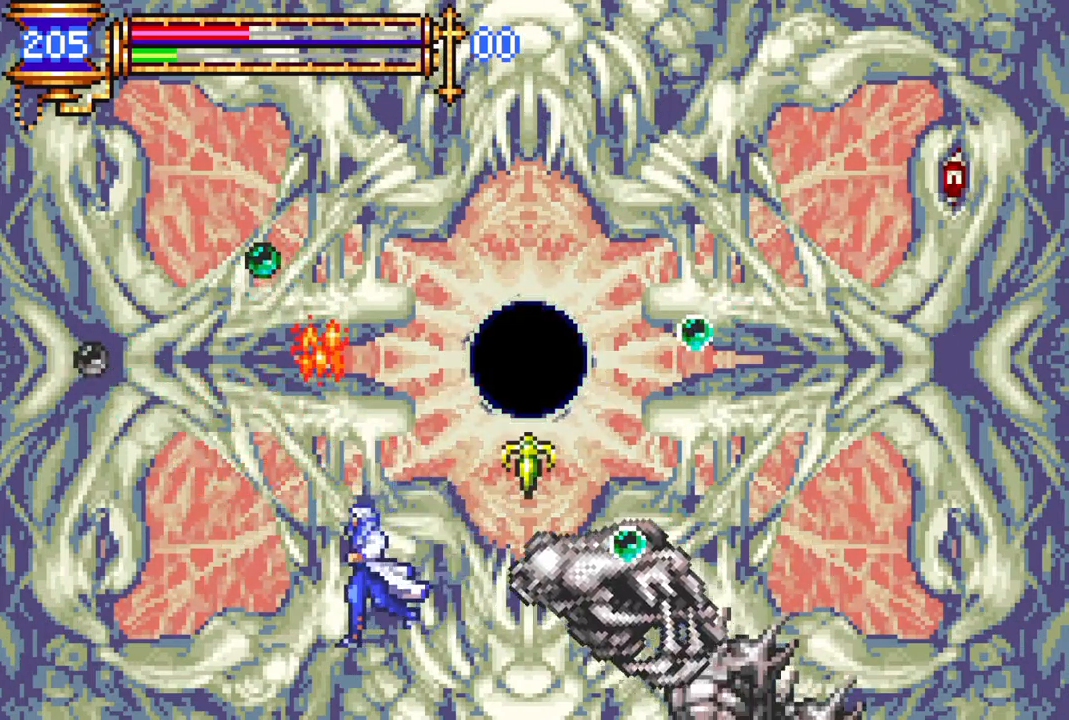
{"buttons": ["CIRCLE", "DPAD_RIGHT"], "left_stick": "center", "right_stick": "center", "events": [[50, "CIRCLE", "down"], [50, "CROSS", "up"], [67, "CIRCLE", "up"], [100, "DPAD_LEFT", "up"], [217, "DPAD_LEFT", "down"], [383, "DPAD_LEFT", "up"], [467, "CROSS", "down"], [467, "DPAD_RIGHT", "down"], [500, "CIRCLE", "down"], [500, "CROSS", "up"]]}
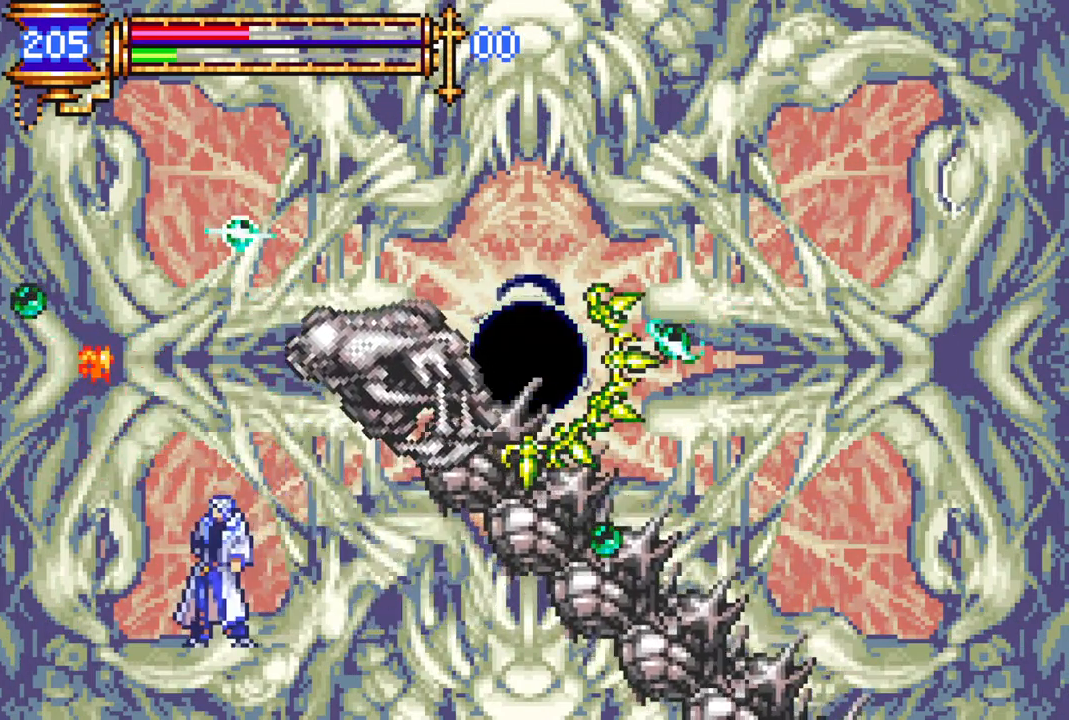
{"buttons": ["DPAD_RIGHT"], "left_stick": "center", "right_stick": "center", "events": [[33, "CIRCLE", "up"], [50, "DPAD_RIGHT", "up"], [367, "CROSS", "down"], [400, "CIRCLE", "down"], [400, "CROSS", "up"], [433, "CIRCLE", "up"], [450, "DPAD_RIGHT", "down"]]}
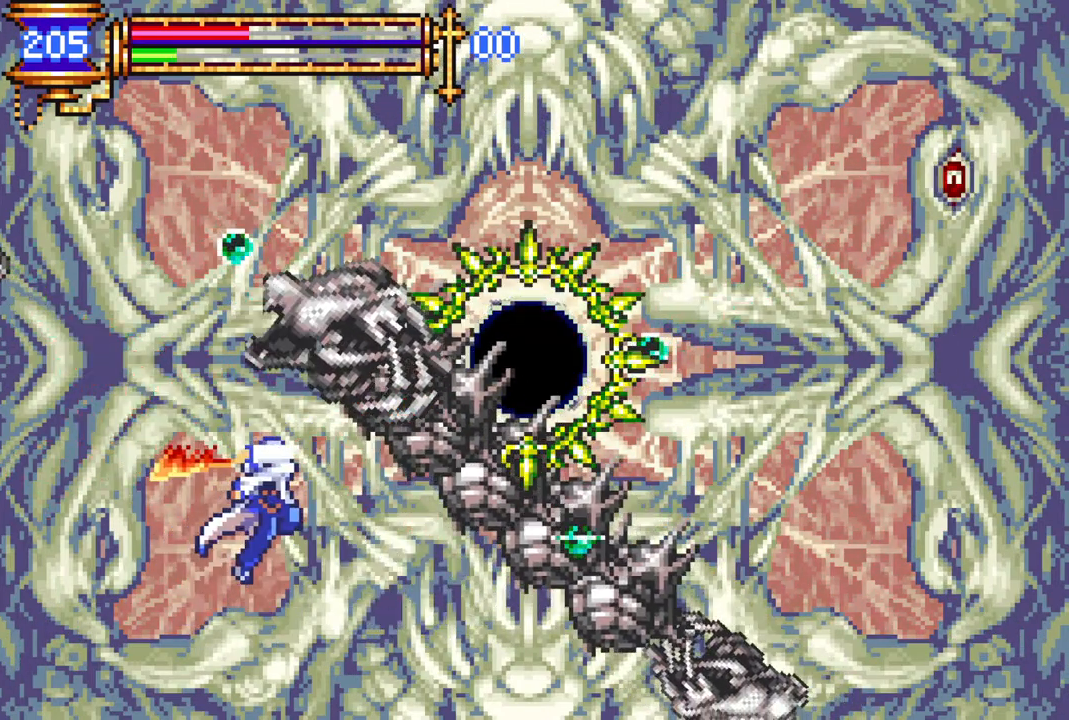
{"buttons": ["DPAD_DOWN"], "left_stick": "center", "right_stick": "center", "events": [[217, "DPAD_RIGHT", "up"], [300, "CIRCLE", "down"], [317, "DPAD_DOWN", "down"], [400, "CIRCLE", "up"]]}
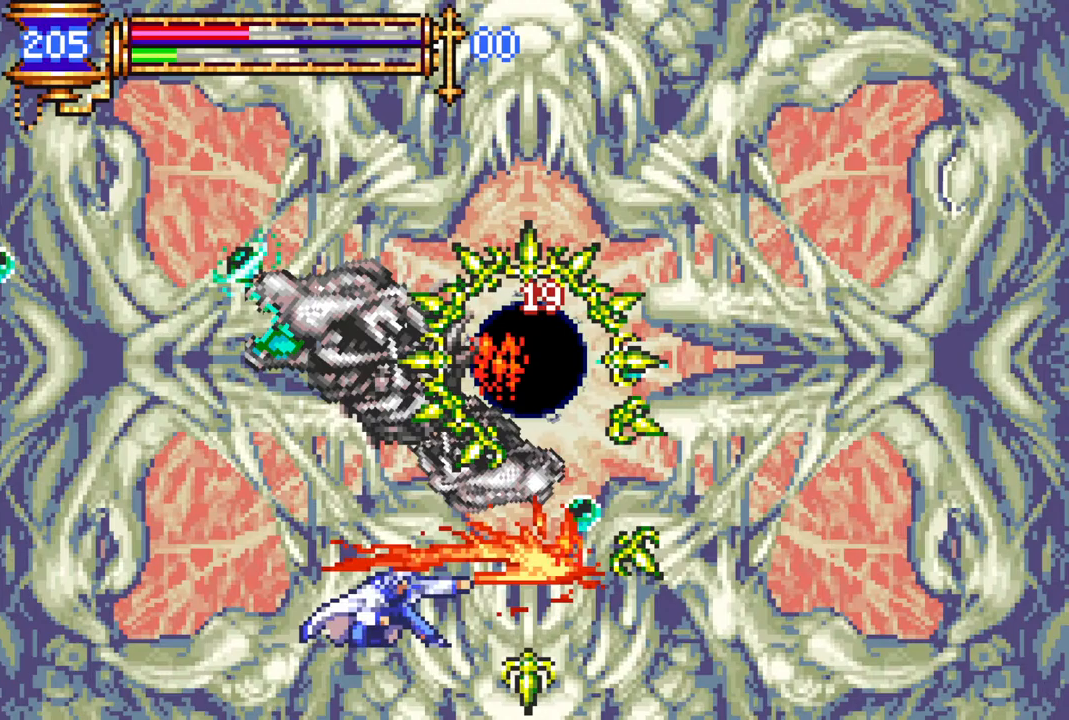
{"buttons": ["DPAD_RIGHT"], "left_stick": "center", "right_stick": "center", "events": [[383, "DPAD_RIGHT", "down"], [417, "DPAD_DOWN", "up"]]}
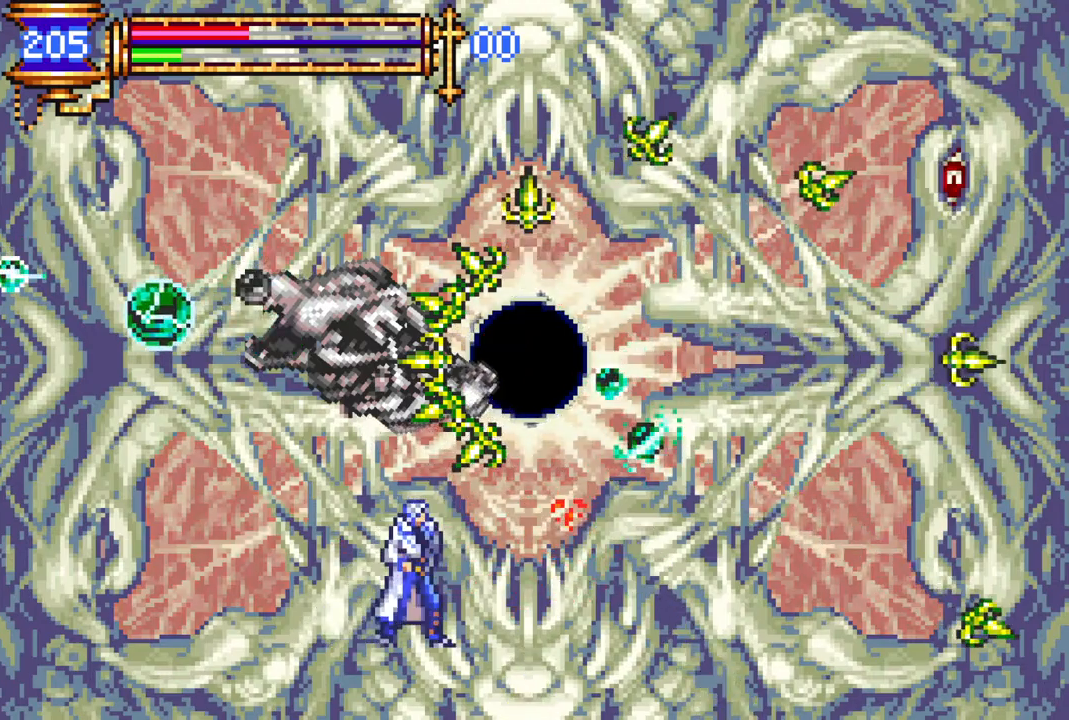
{"buttons": ["DPAD_RIGHT"], "left_stick": "center", "right_stick": "center", "events": [[117, "DPAD_DOWN", "down"], [217, "DPAD_DOWN", "up"]]}
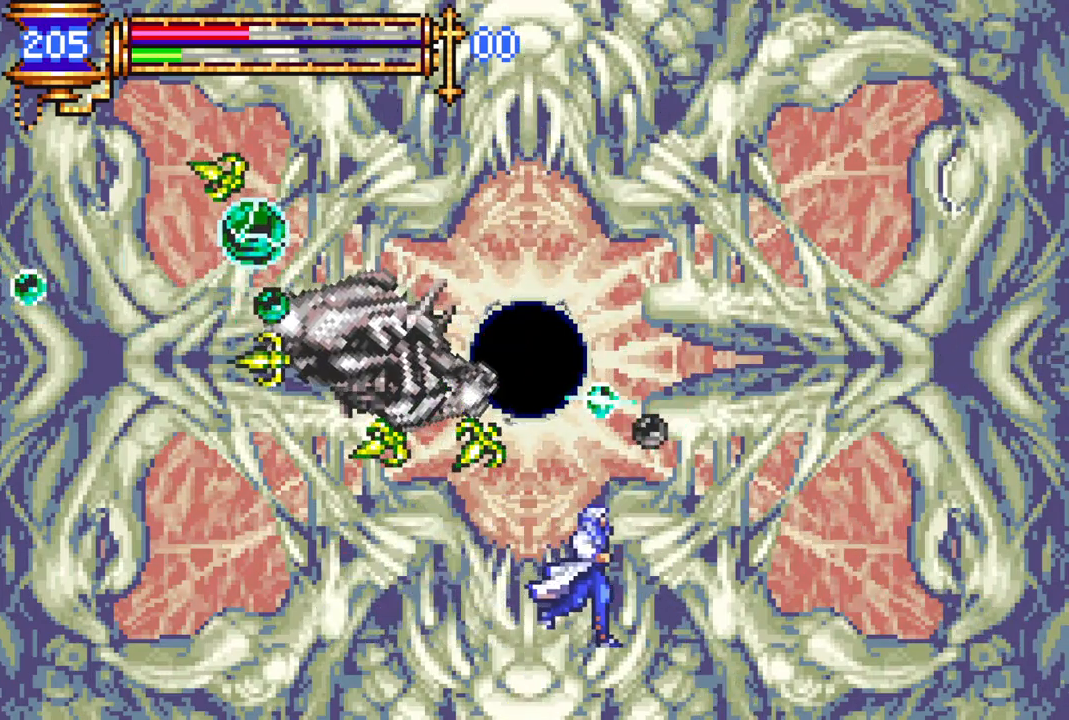
{"buttons": ["CROSS", "DPAD_LEFT"], "left_stick": "center", "right_stick": "center", "events": [[450, "CROSS", "down"], [450, "DPAD_DOWN", "down"], [467, "DPAD_DOWN", "up"], [467, "DPAD_LEFT", "down"], [467, "DPAD_RIGHT", "up"]]}
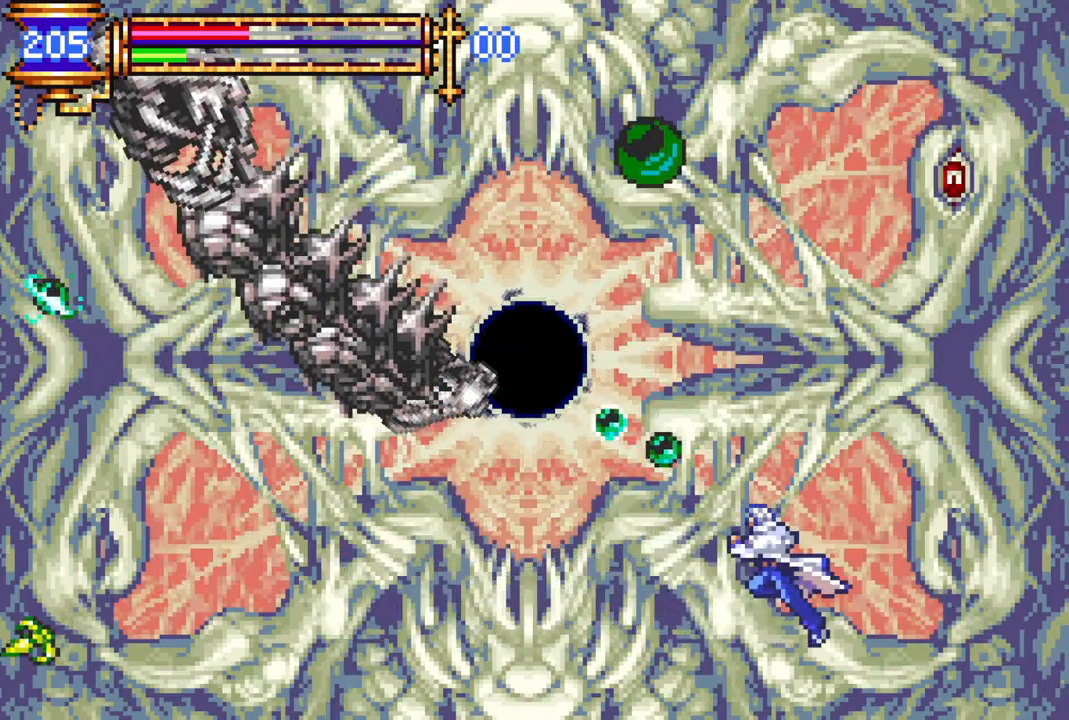
{"buttons": ["CIRCLE"], "left_stick": "center", "right_stick": "center", "events": [[17, "CIRCLE", "down"], [17, "CROSS", "up"], [50, "DPAD_LEFT", "up"], [67, "CIRCLE", "up"], [417, "CROSS", "down"], [467, "CIRCLE", "down"], [467, "CROSS", "up"]]}
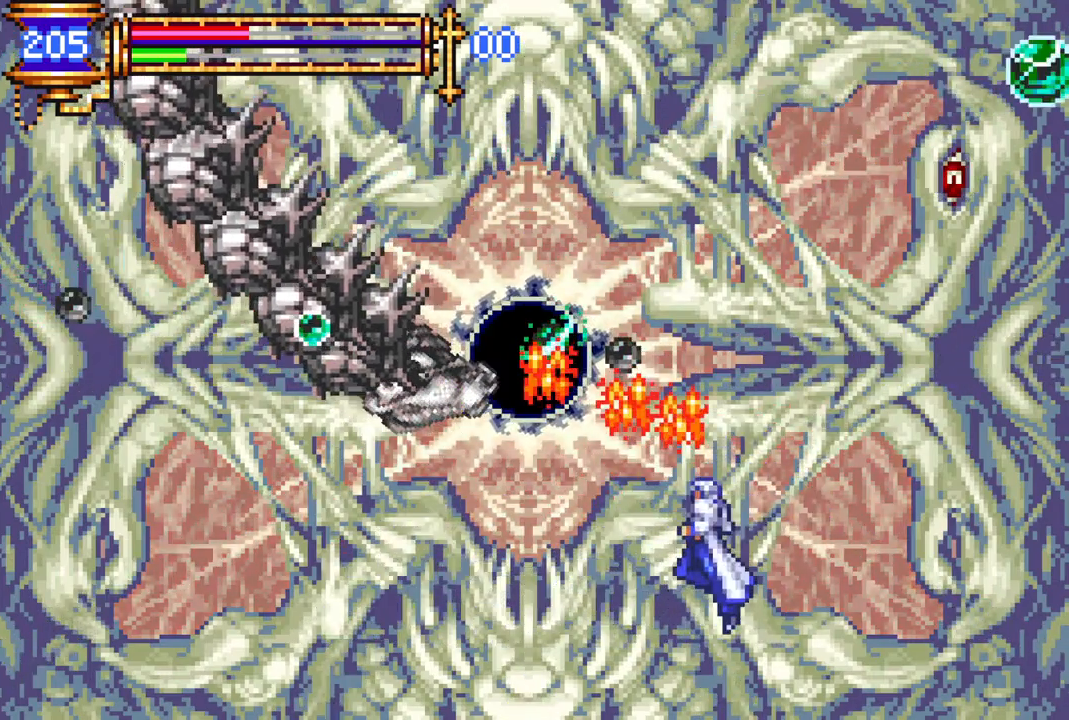
{"buttons": [], "left_stick": "center", "right_stick": "center", "events": [[17, "CIRCLE", "up"], [267, "DPAD_LEFT", "down"], [333, "CROSS", "down"], [350, "DPAD_LEFT", "up"], [417, "CIRCLE", "down"], [433, "CROSS", "up"], [500, "CIRCLE", "up"]]}
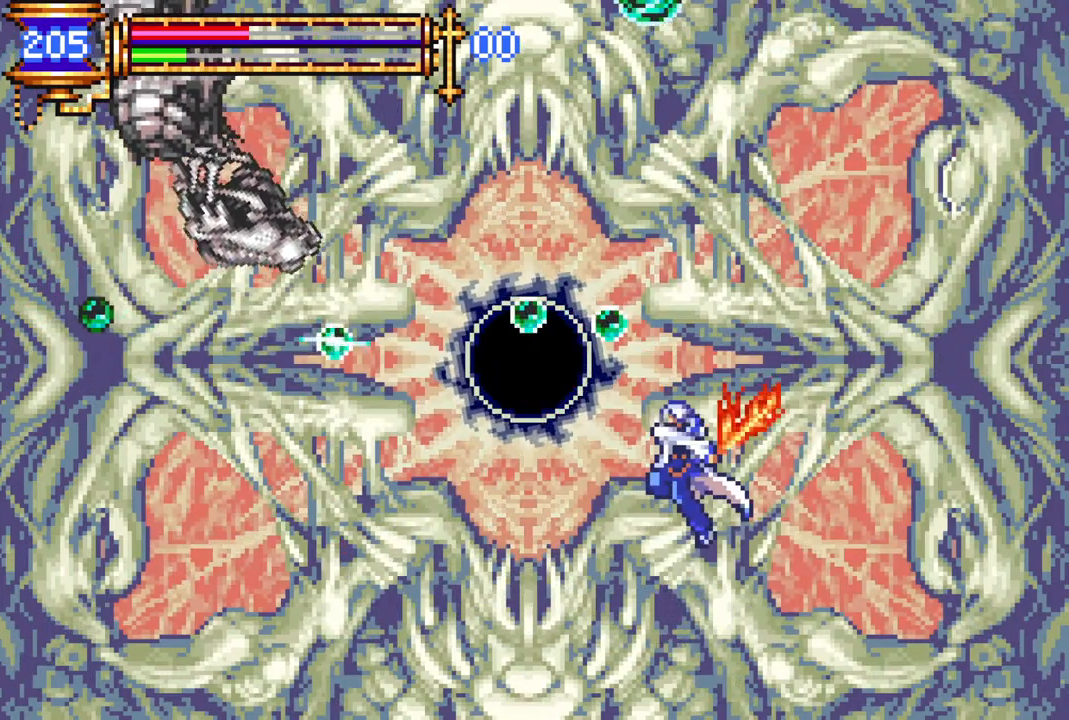
{"buttons": ["CROSS", "CIRCLE"], "left_stick": "center", "right_stick": "center", "events": [[350, "CROSS", "down"], [450, "CIRCLE", "down"]]}
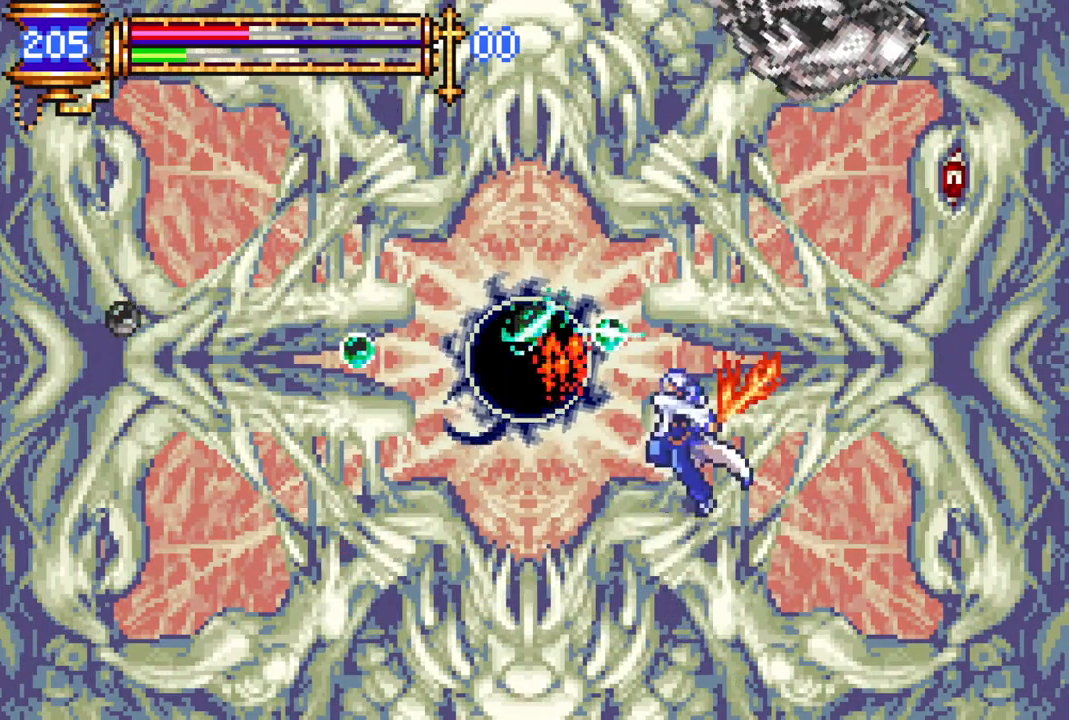
{"buttons": ["CIRCLE"], "left_stick": "center", "right_stick": "center", "events": [[183, "CROSS", "up"], [200, "CIRCLE", "up"], [433, "CIRCLE", "down"]]}
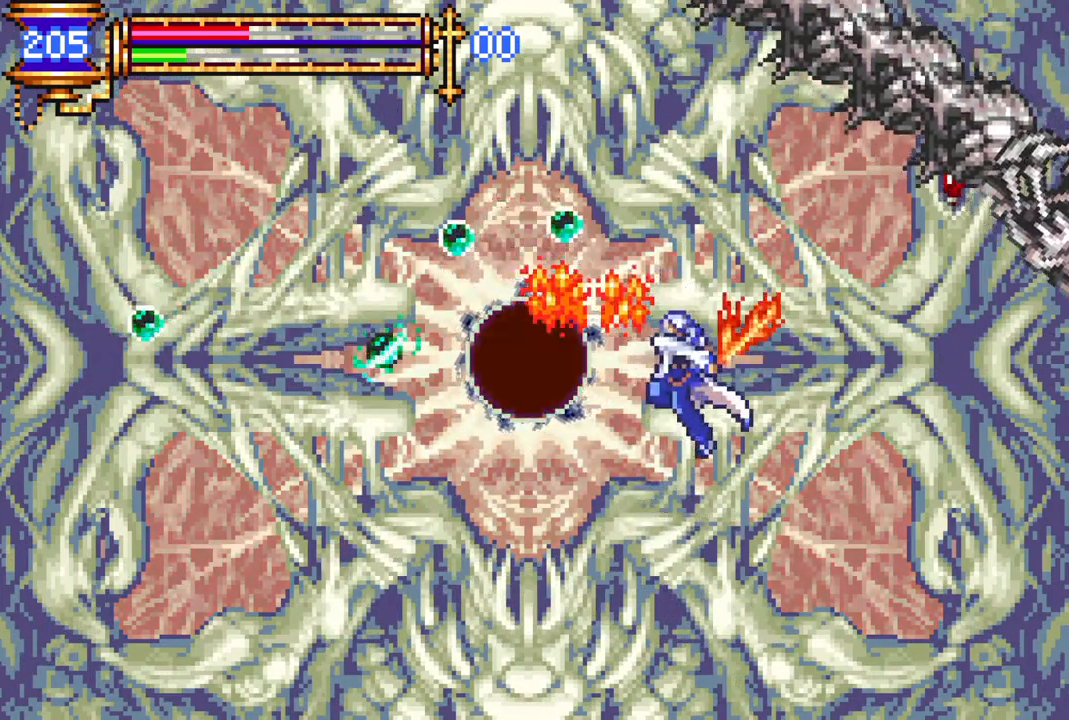
{"buttons": ["CROSS", "CIRCLE"], "left_stick": "center", "right_stick": "center", "events": [[67, "CIRCLE", "up"], [283, "CROSS", "down"], [333, "CIRCLE", "down"]]}
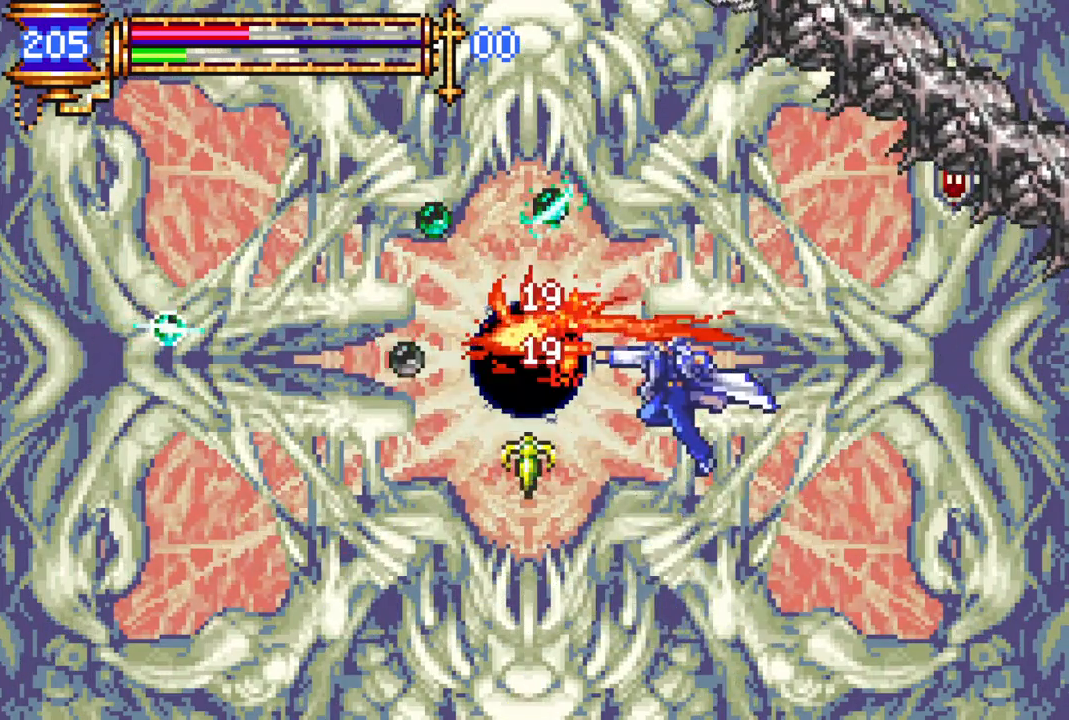
{"buttons": [], "left_stick": "center", "right_stick": "center", "events": [[200, "CIRCLE", "up"], [200, "CROSS", "up"], [350, "CIRCLE", "down"], [483, "CIRCLE", "up"]]}
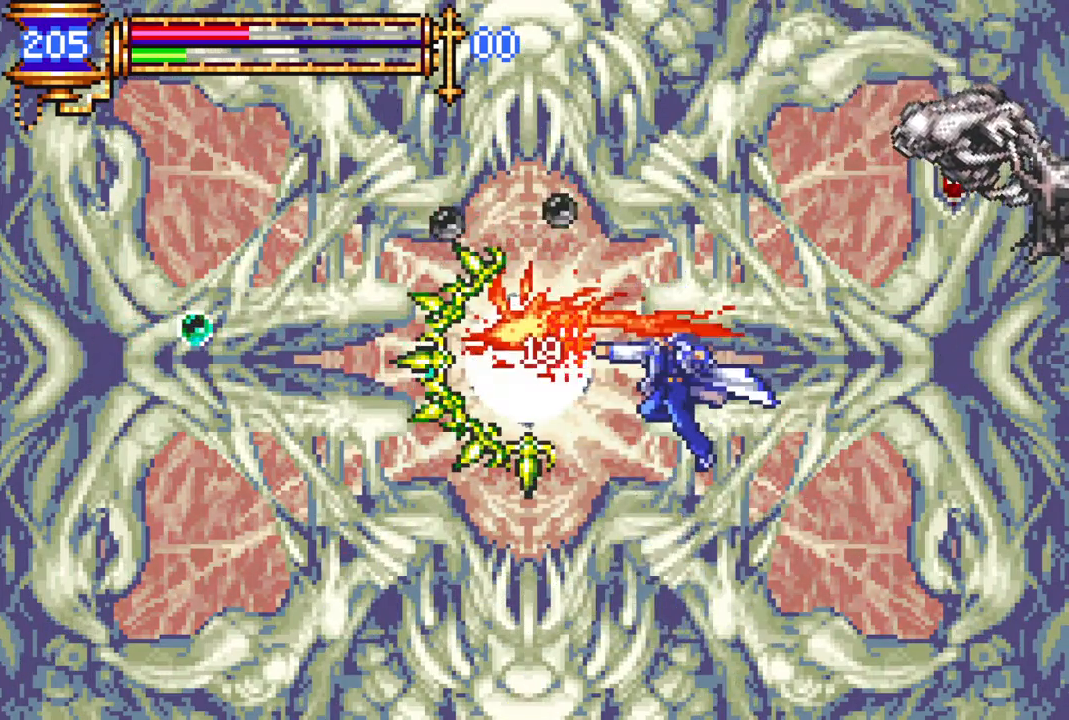
{"buttons": [], "left_stick": "center", "right_stick": "center", "events": [[200, "CROSS", "down"], [283, "CIRCLE", "down"], [300, "CROSS", "up"], [383, "CIRCLE", "up"]]}
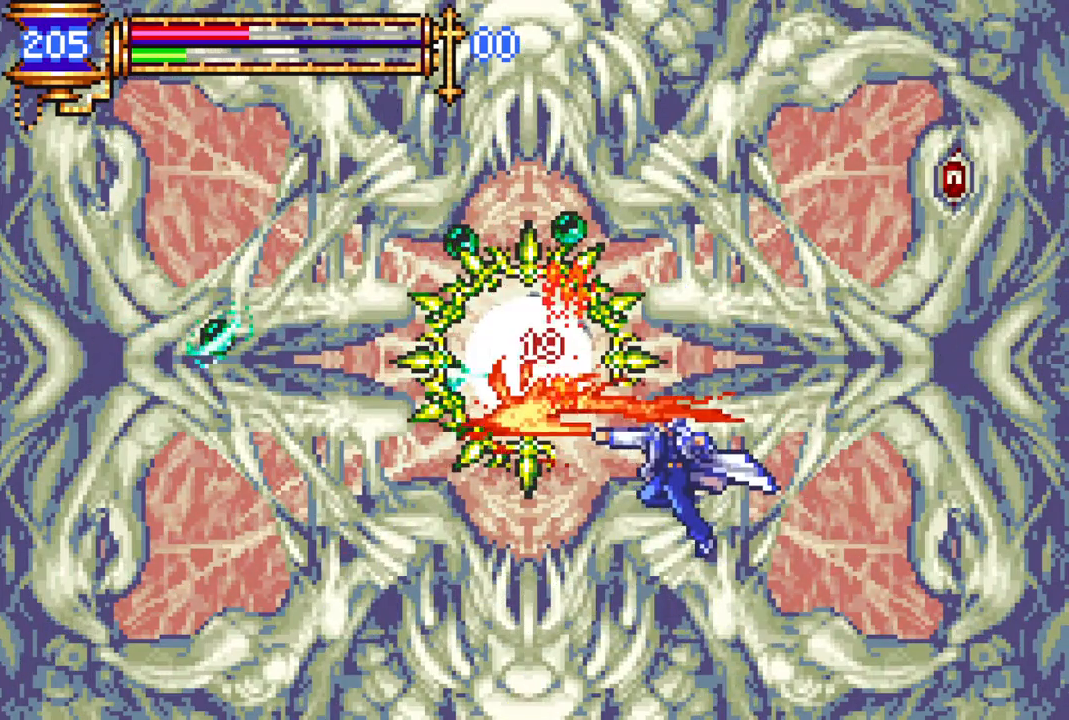
{"buttons": ["DPAD_LEFT"], "left_stick": "center", "right_stick": "center", "events": [[350, "DPAD_LEFT", "down"]]}
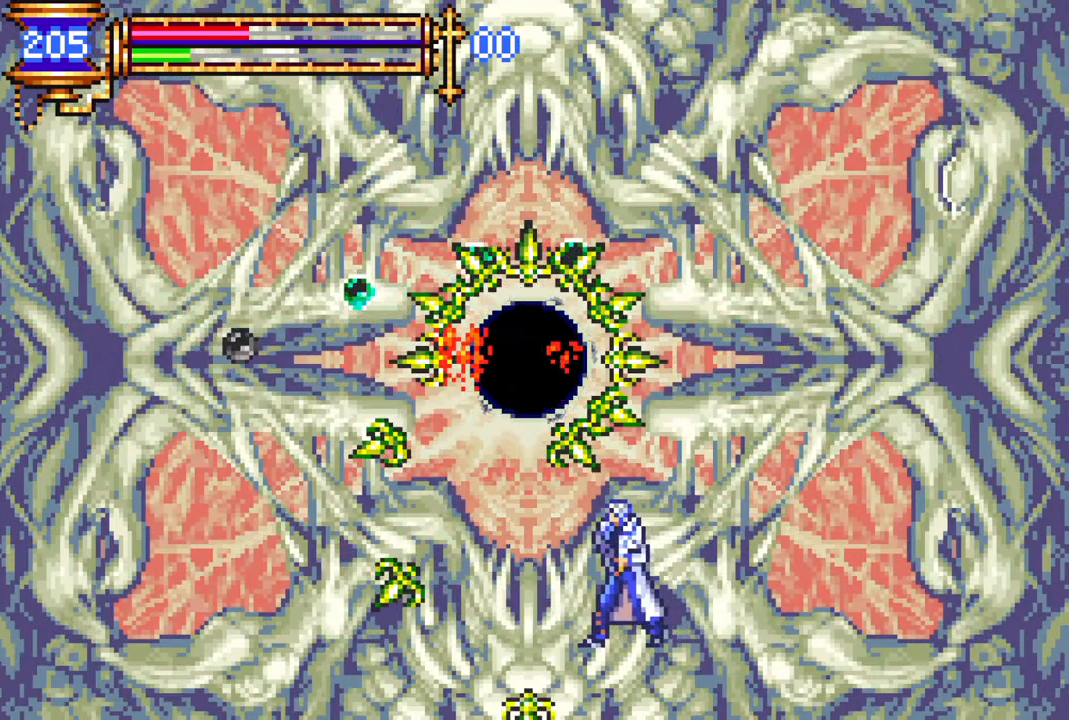
{"buttons": ["DPAD_LEFT"], "left_stick": "center", "right_stick": "center", "events": []}
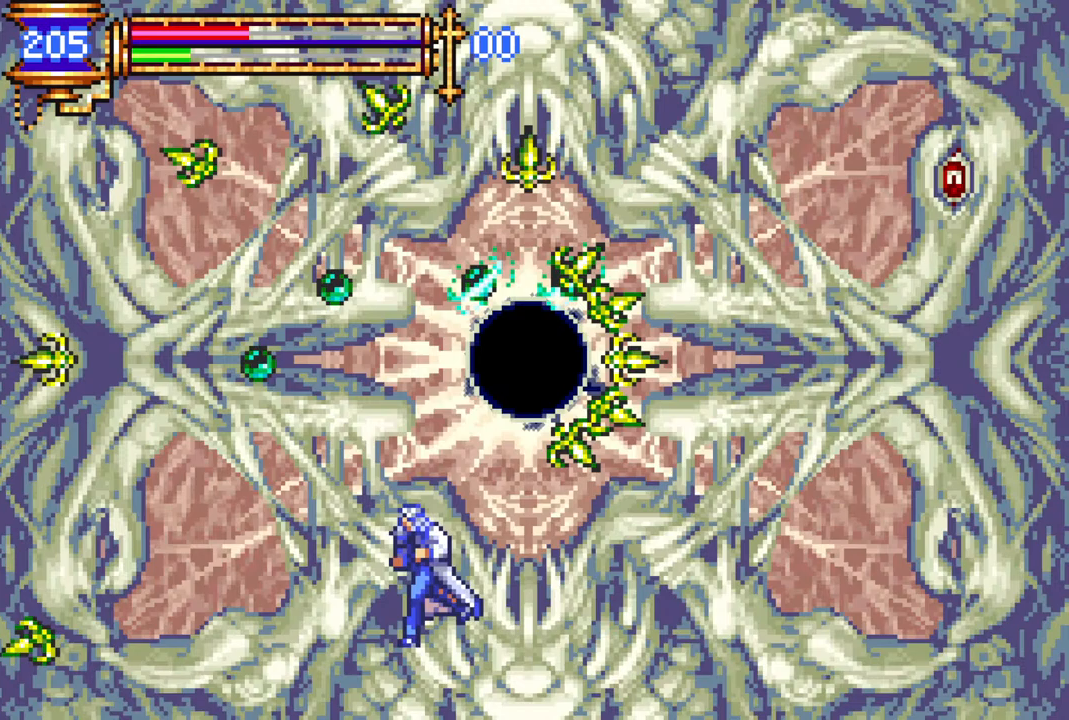
{"buttons": [], "left_stick": "center", "right_stick": "center", "events": [[100, "DPAD_DOWN", "down"], [100, "DPAD_LEFT", "up"], [133, "CROSS", "down"], [133, "DPAD_DOWN", "up"], [133, "DPAD_RIGHT", "down"], [200, "DPAD_RIGHT", "up"], [217, "CIRCLE", "down"], [233, "CROSS", "up"], [283, "CIRCLE", "up"]]}
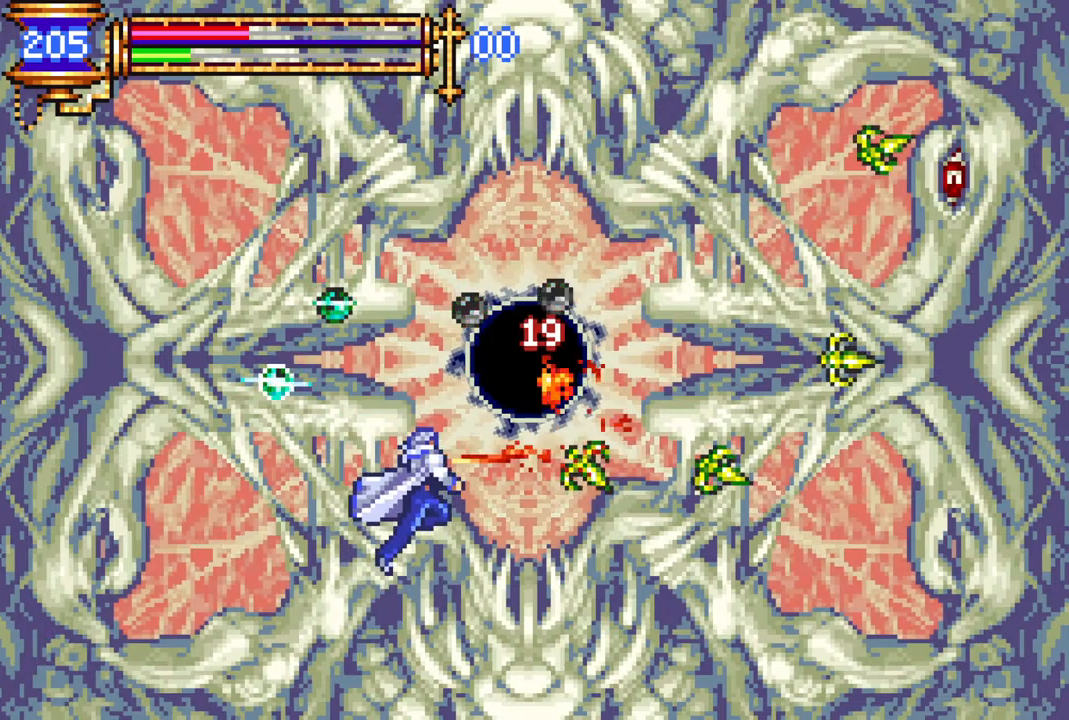
{"buttons": ["DPAD_RIGHT"], "left_stick": "center", "right_stick": "center", "events": [[33, "DPAD_RIGHT", "down"], [183, "CROSS", "down"], [250, "CIRCLE", "down"], [250, "CROSS", "up"], [267, "CIRCLE", "up"]]}
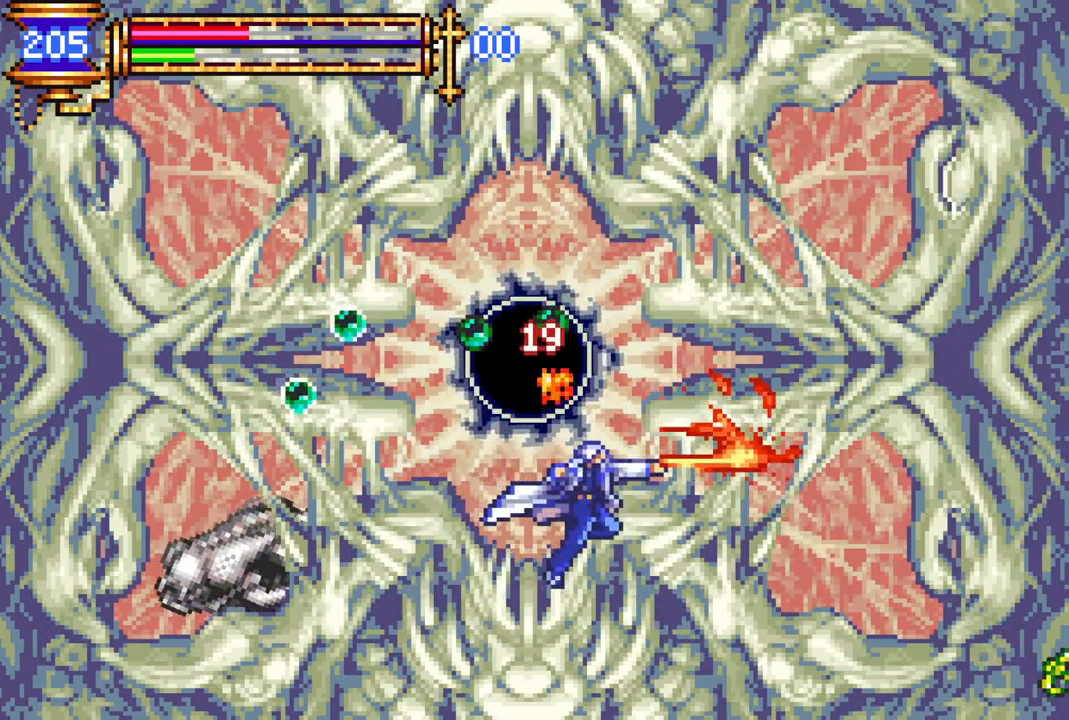
{"buttons": ["CIRCLE"], "left_stick": "center", "right_stick": "center", "events": [[200, "CROSS", "down"], [250, "DPAD_LEFT", "down"], [250, "DPAD_RIGHT", "up"], [267, "CIRCLE", "down"], [333, "CROSS", "up"], [350, "DPAD_LEFT", "up"]]}
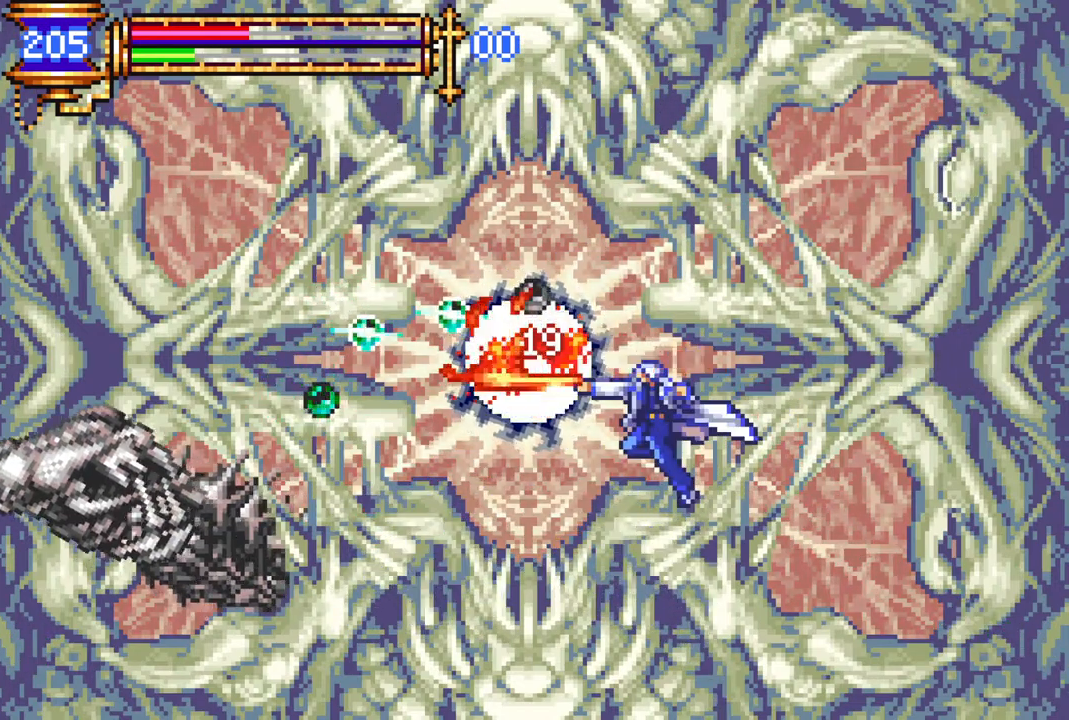
{"buttons": ["CROSS"], "left_stick": "center", "right_stick": "center", "events": [[133, "CIRCLE", "up"], [450, "CROSS", "down"]]}
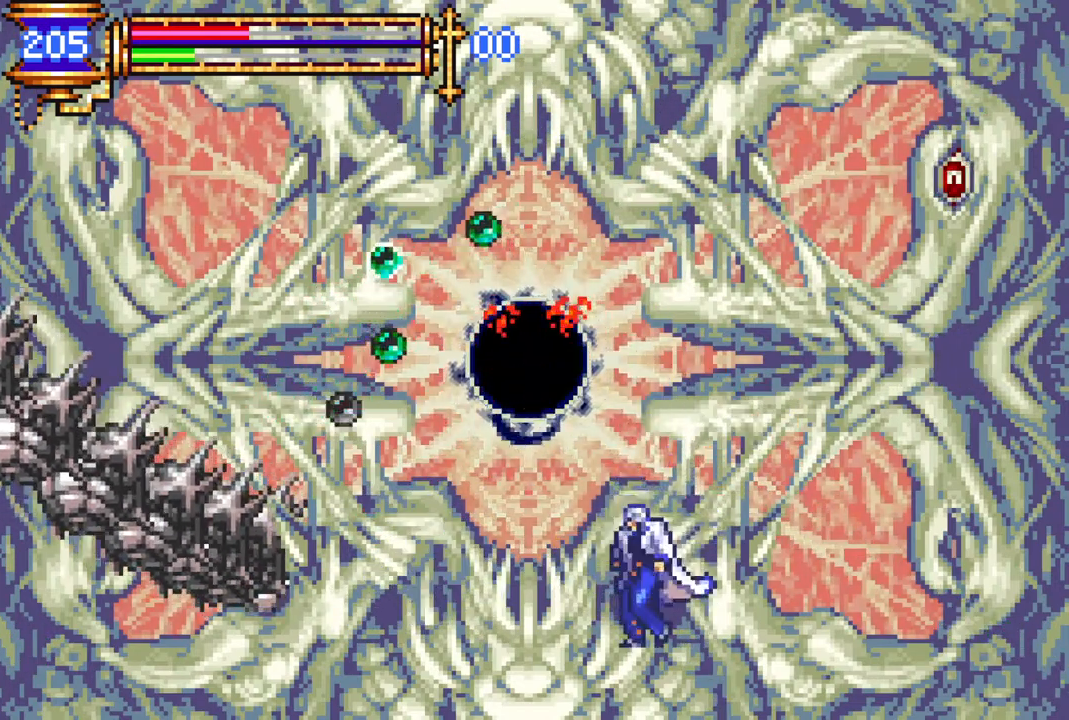
{"buttons": [], "left_stick": "center", "right_stick": "center", "events": [[33, "CIRCLE", "down"], [400, "CIRCLE", "up"], [400, "CROSS", "up"]]}
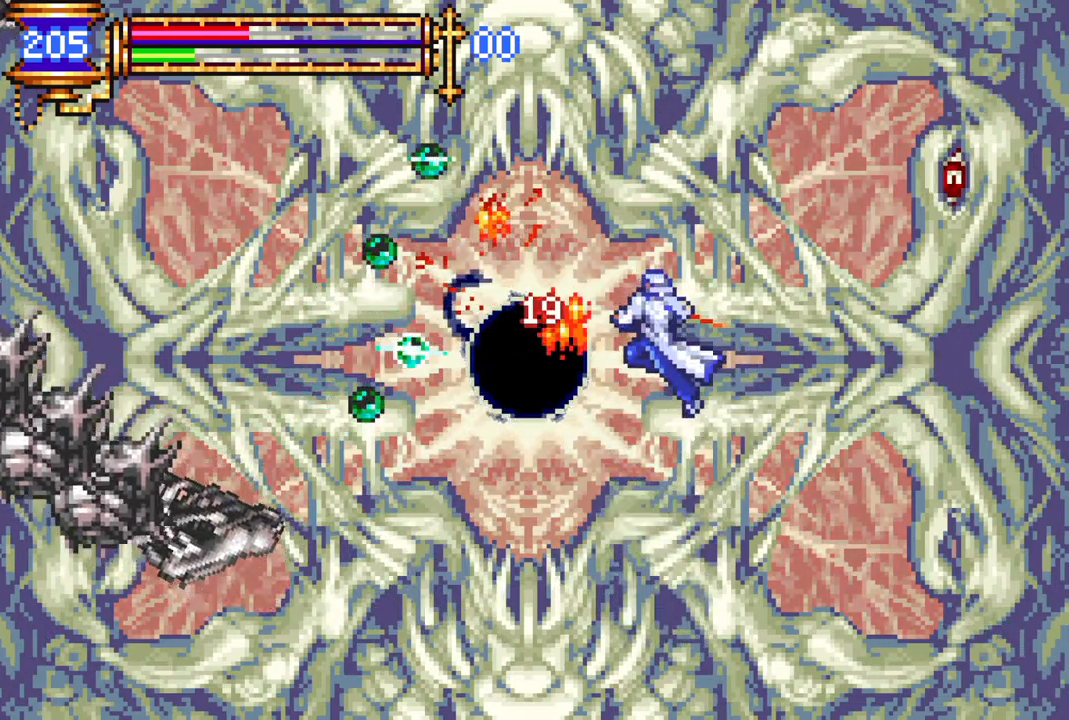
{"buttons": ["CROSS", "CIRCLE"], "left_stick": "center", "right_stick": "center", "events": [[33, "CIRCLE", "down"], [167, "CIRCLE", "up"], [417, "CROSS", "down"], [500, "CIRCLE", "down"]]}
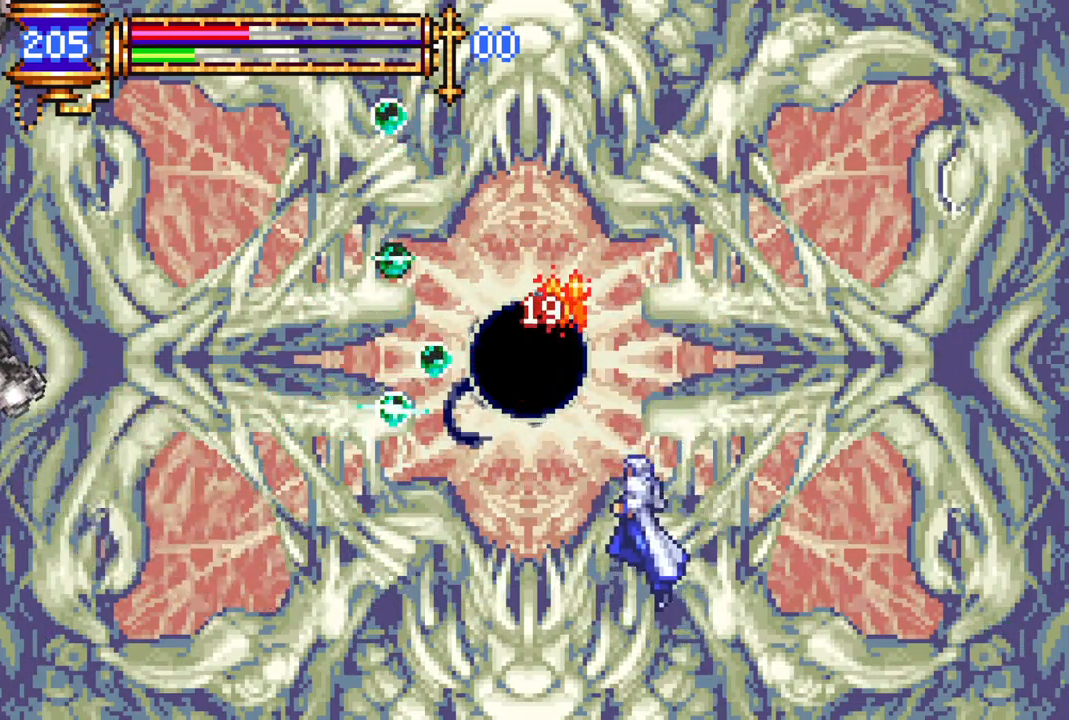
{"buttons": ["CIRCLE"], "left_stick": "center", "right_stick": "center", "events": [[350, "CIRCLE", "up"], [367, "CROSS", "up"], [483, "CIRCLE", "down"]]}
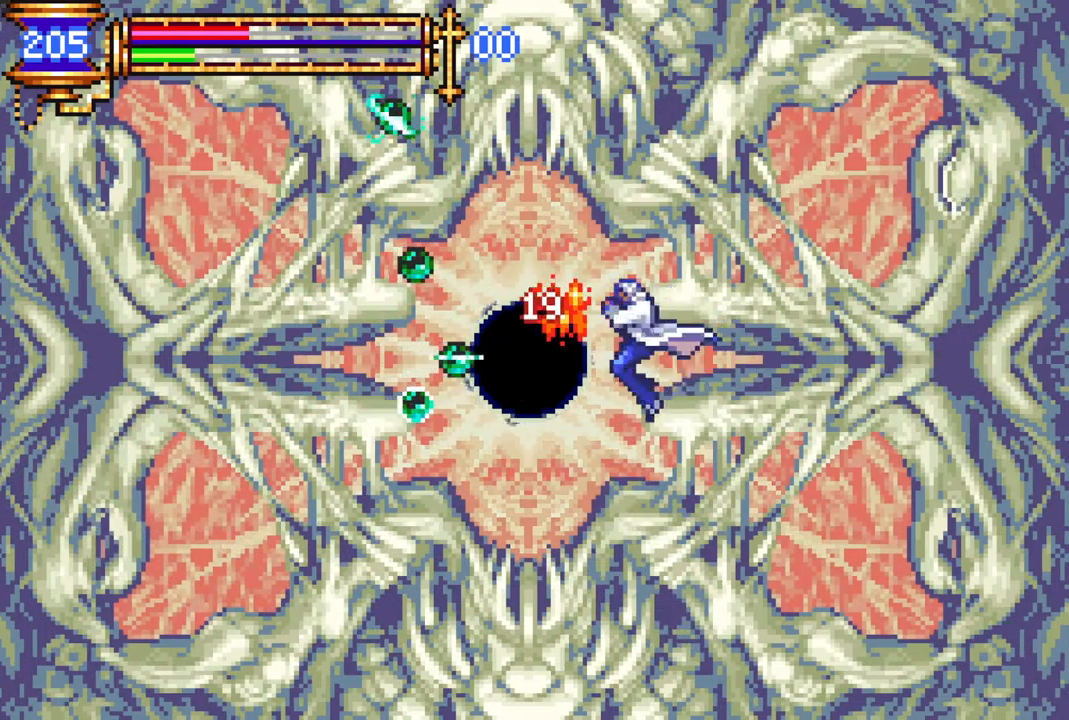
{"buttons": ["CROSS", "CIRCLE"], "left_stick": "center", "right_stick": "center", "events": [[133, "CIRCLE", "up"], [383, "CROSS", "down"], [433, "CIRCLE", "down"]]}
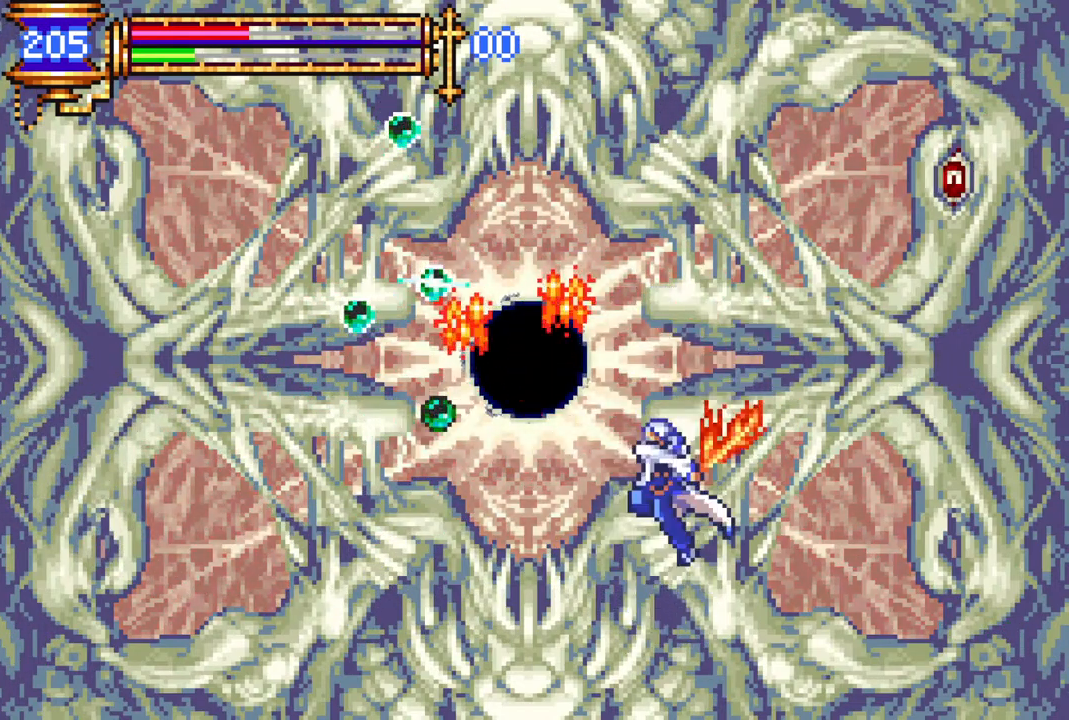
{"buttons": ["CIRCLE"], "left_stick": "center", "right_stick": "center", "events": [[300, "CIRCLE", "up"], [300, "CROSS", "up"], [450, "CIRCLE", "down"]]}
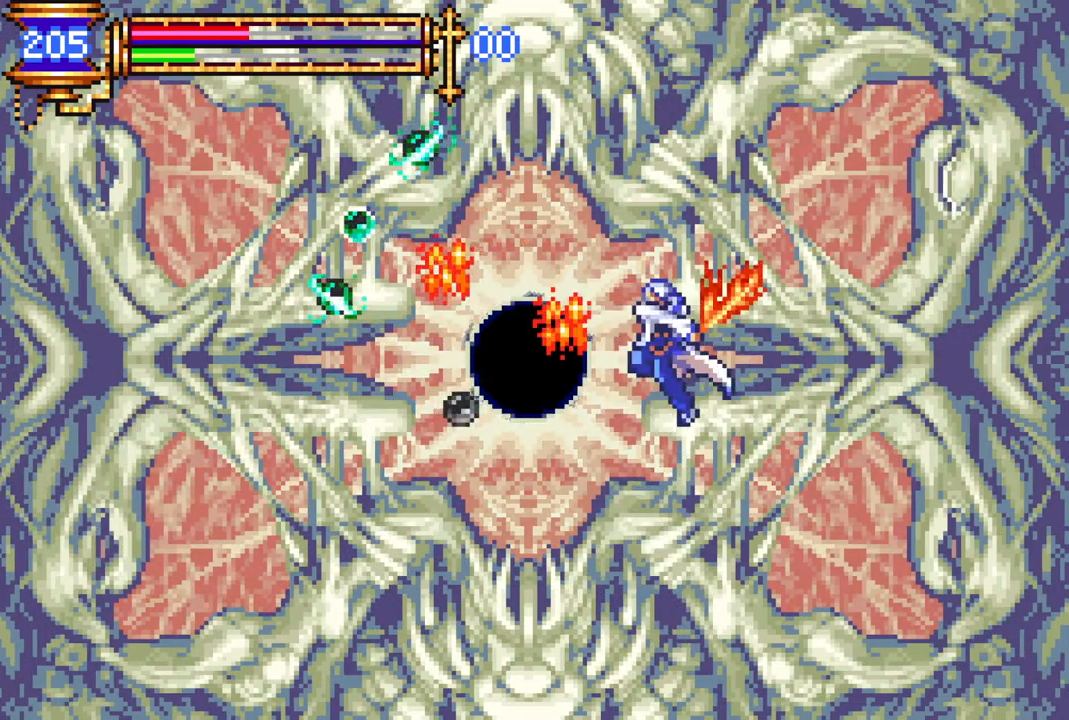
{"buttons": ["CROSS", "CIRCLE"], "left_stick": "center", "right_stick": "center", "events": [[100, "CIRCLE", "up"], [383, "CROSS", "down"], [400, "CIRCLE", "down"]]}
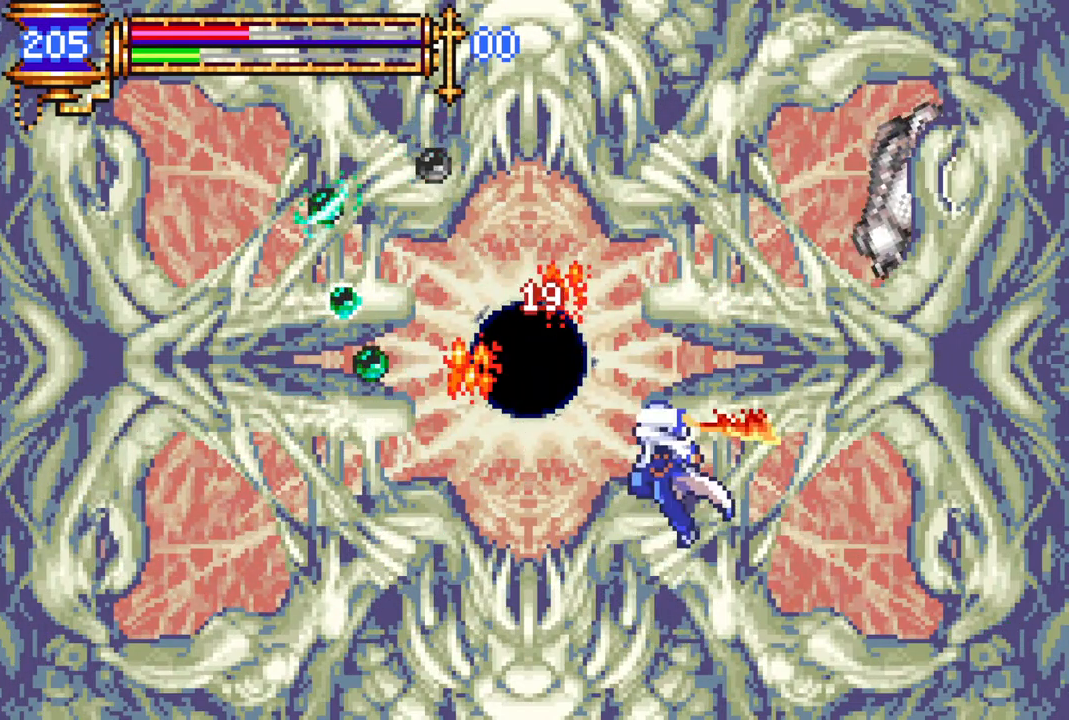
{"buttons": ["CIRCLE"], "left_stick": "center", "right_stick": "center", "events": [[267, "CIRCLE", "up"], [283, "CROSS", "up"], [433, "CIRCLE", "down"]]}
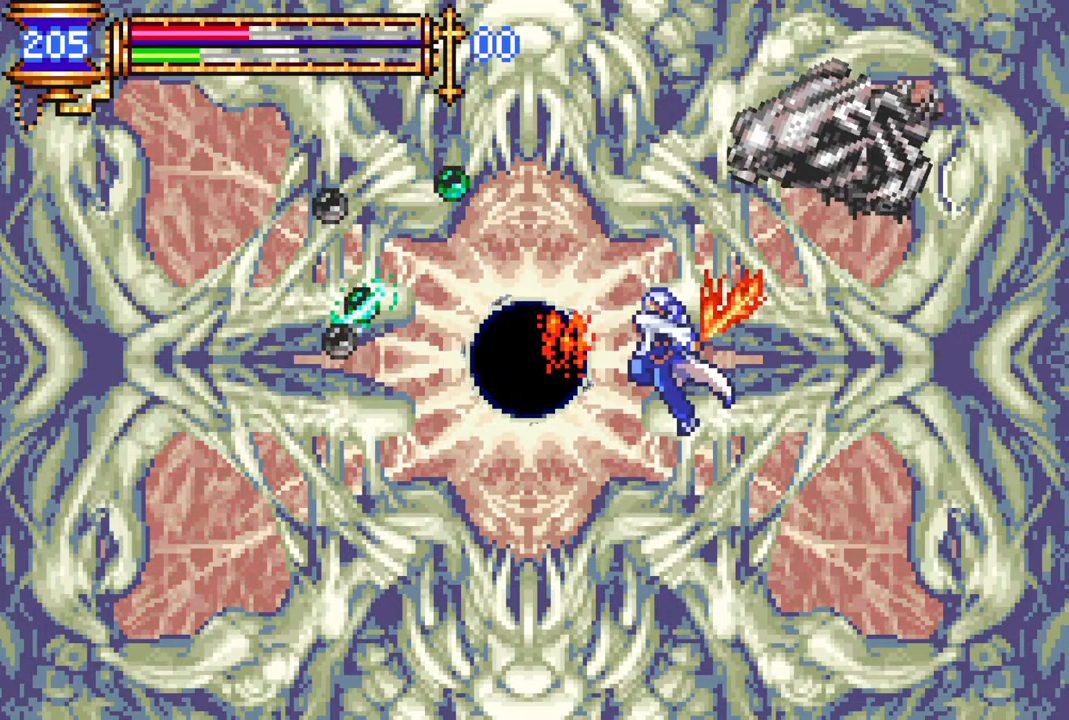
{"buttons": ["CROSS", "CIRCLE"], "left_stick": "center", "right_stick": "center", "events": [[83, "CIRCLE", "up"], [317, "CROSS", "down"], [400, "CIRCLE", "down"]]}
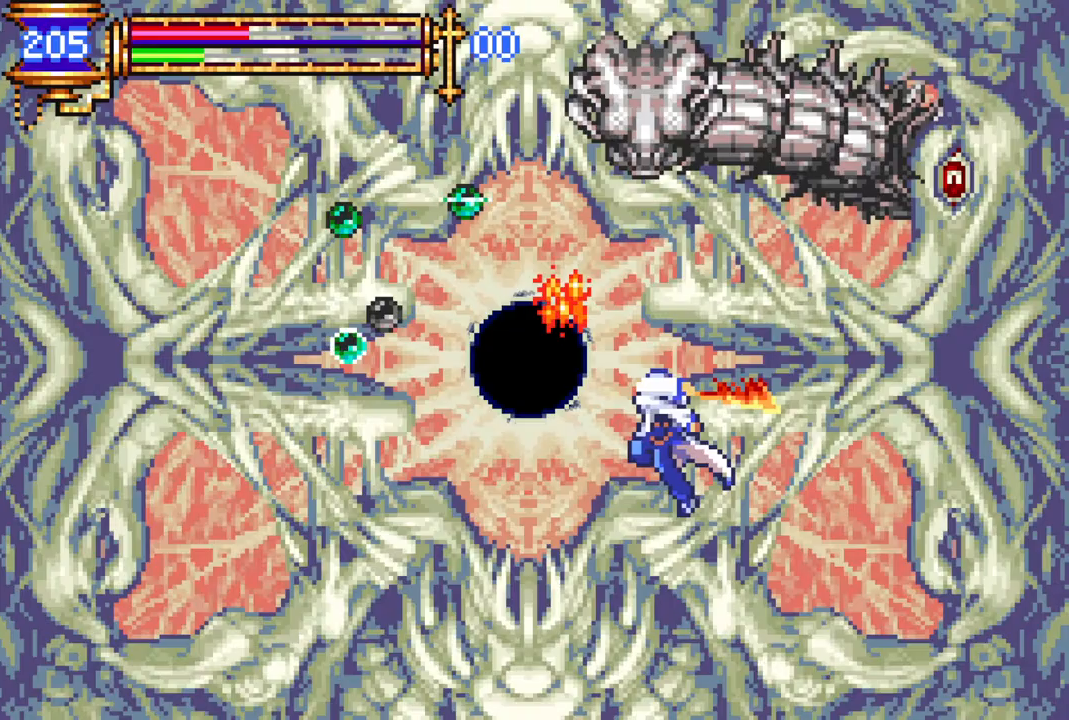
{"buttons": ["CIRCLE"], "left_stick": "center", "right_stick": "center", "events": [[167, "CIRCLE", "up"], [183, "CROSS", "up"], [367, "CIRCLE", "down"]]}
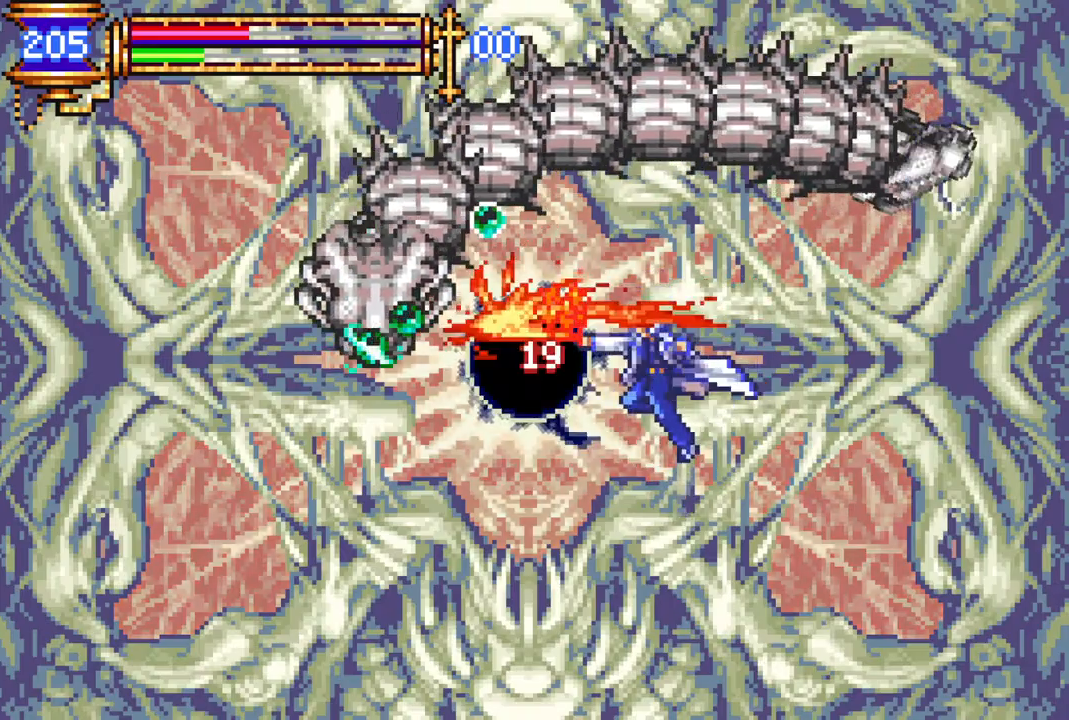
{"buttons": ["CROSS", "CIRCLE"], "left_stick": "center", "right_stick": "center", "events": [[17, "CIRCLE", "up"], [283, "CROSS", "down"], [333, "CIRCLE", "down"]]}